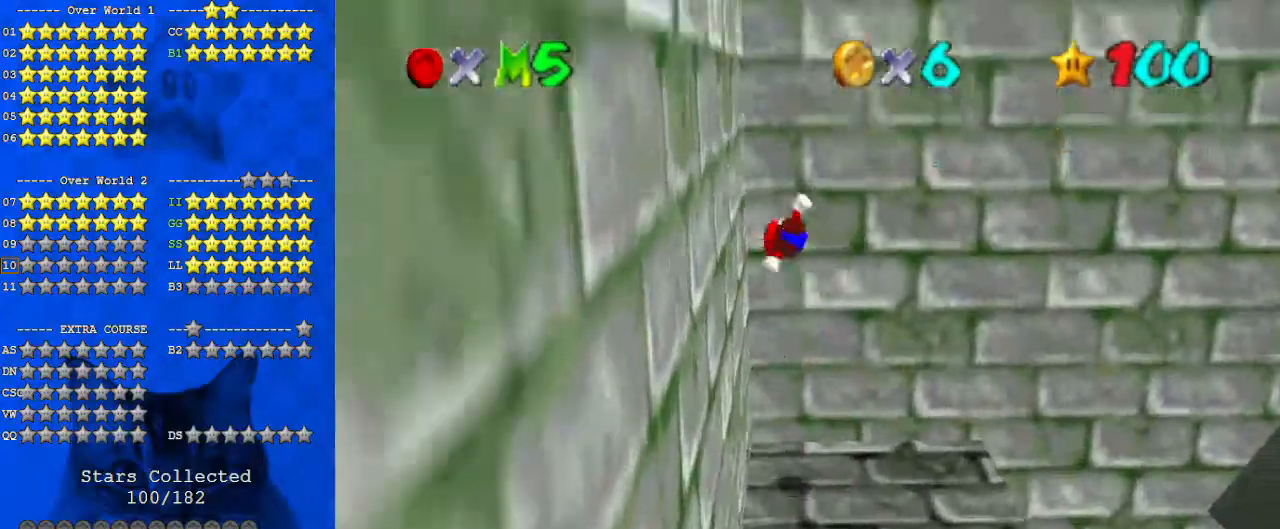
Gameplay with keyboard; each line is a JSON object with the keys held at the frame after it. "events" lists presses ("down") and releases ("up") of "a", "c", "ctrl", "d", "down", "left", "return", "right", "s", "shift", "up", "w", "x" and "y" between this image and that frame as [ms after this image, input, new state], when the widget could be followed in between. No other keys are recorded. Mouse input is not recorded.
{"keys": ["left", "shift", "up"], "events": [[100, "left", "down"], [133, "shift", "up"], [267, "shift", "down"]]}
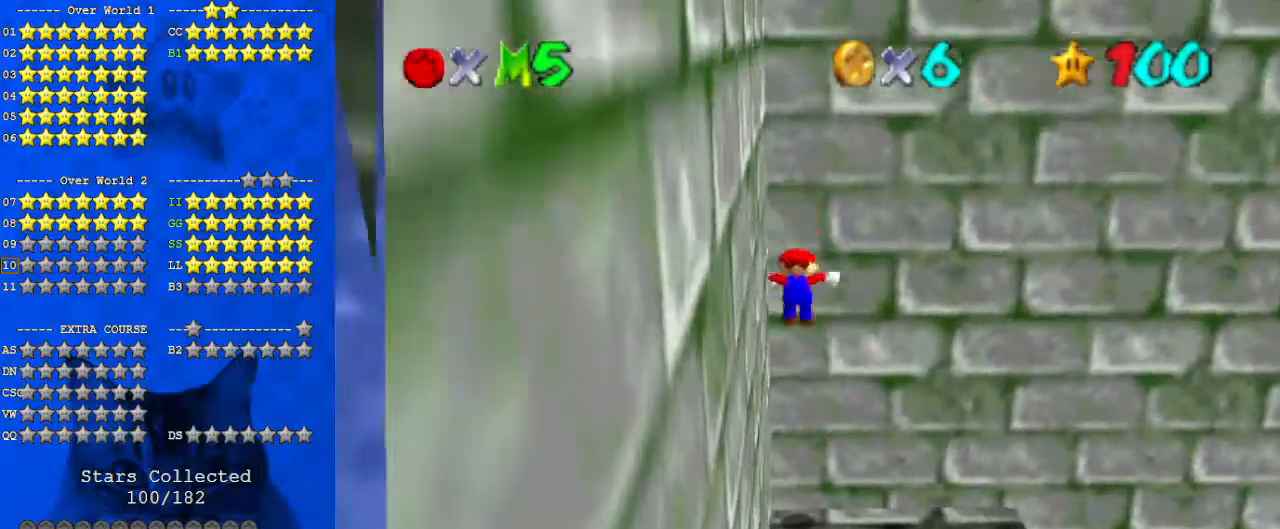
{"keys": [], "events": [[100, "left", "up"], [133, "shift", "up"], [133, "up", "up"]]}
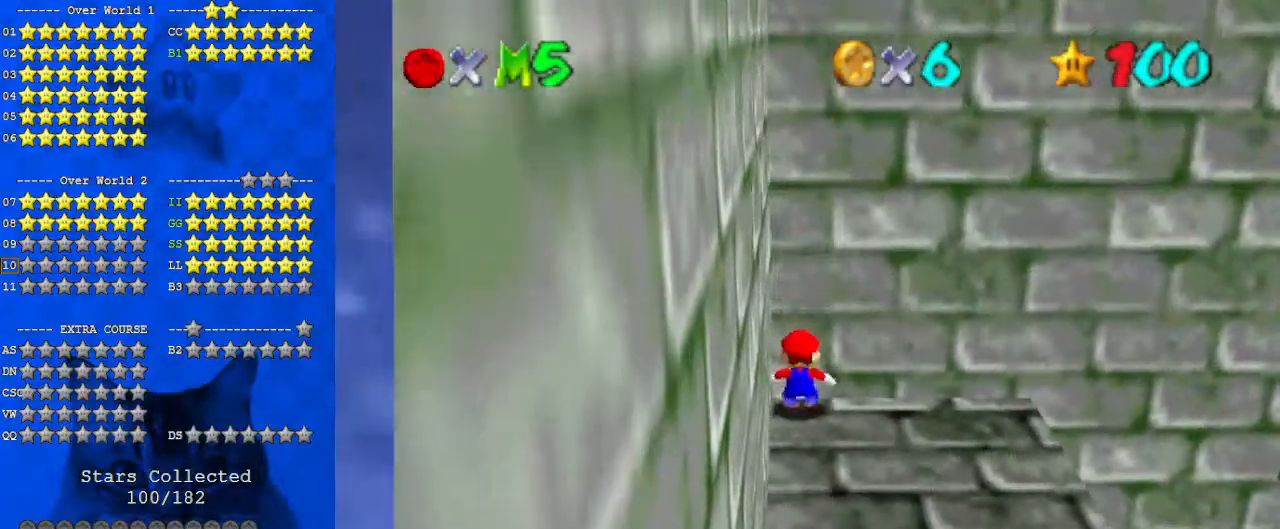
{"keys": ["down"], "events": [[233, "down", "down"]]}
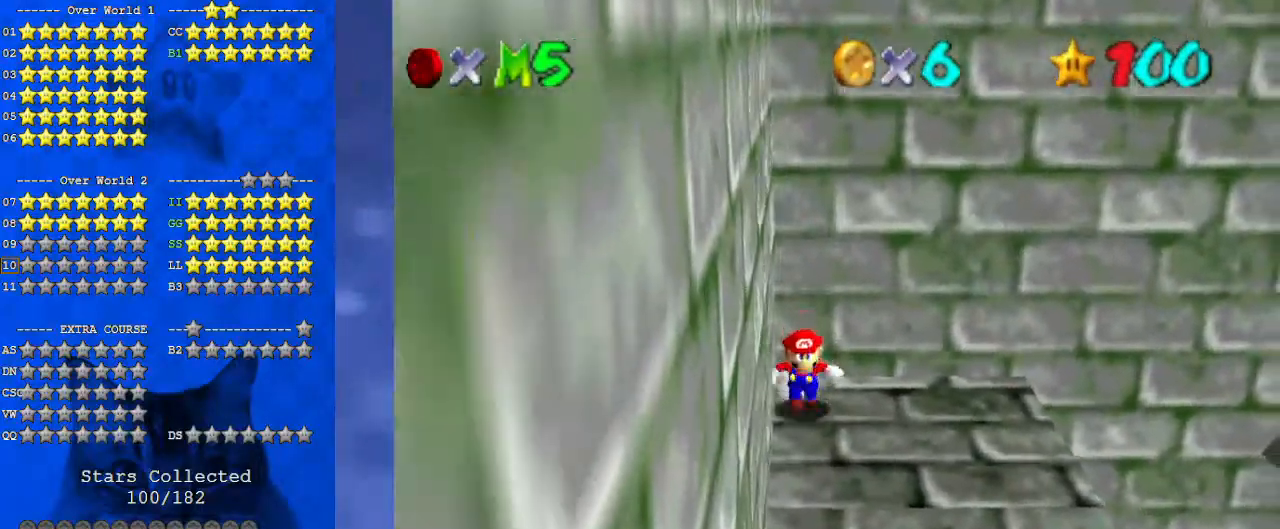
{"keys": ["shift", "up"], "events": [[67, "right", "down"], [133, "down", "up"], [167, "left", "down"], [200, "right", "up"], [200, "up", "down"], [267, "left", "up"], [300, "shift", "down"]]}
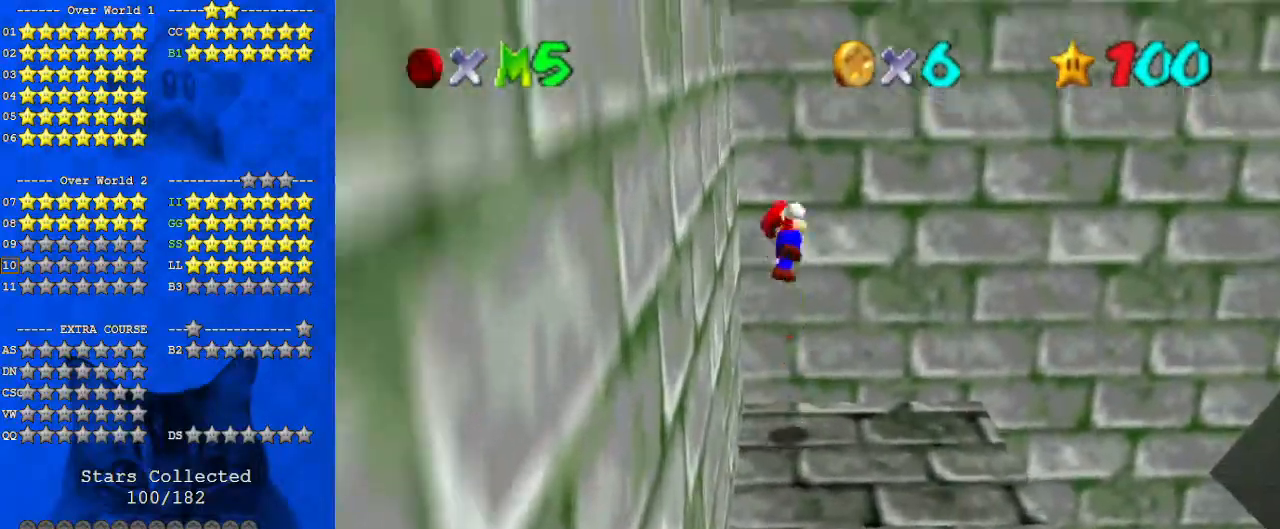
{"keys": ["left", "shift", "up"], "events": [[33, "left", "down"], [167, "shift", "up"], [300, "shift", "down"]]}
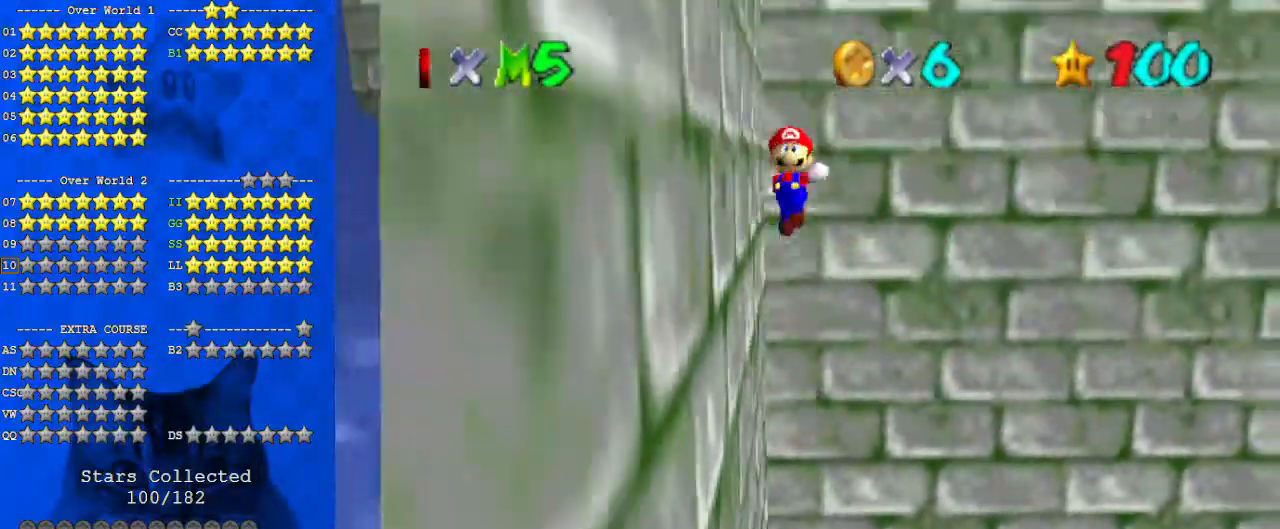
{"keys": ["c", "up"], "events": [[33, "left", "up"], [200, "shift", "up"], [500, "c", "down"]]}
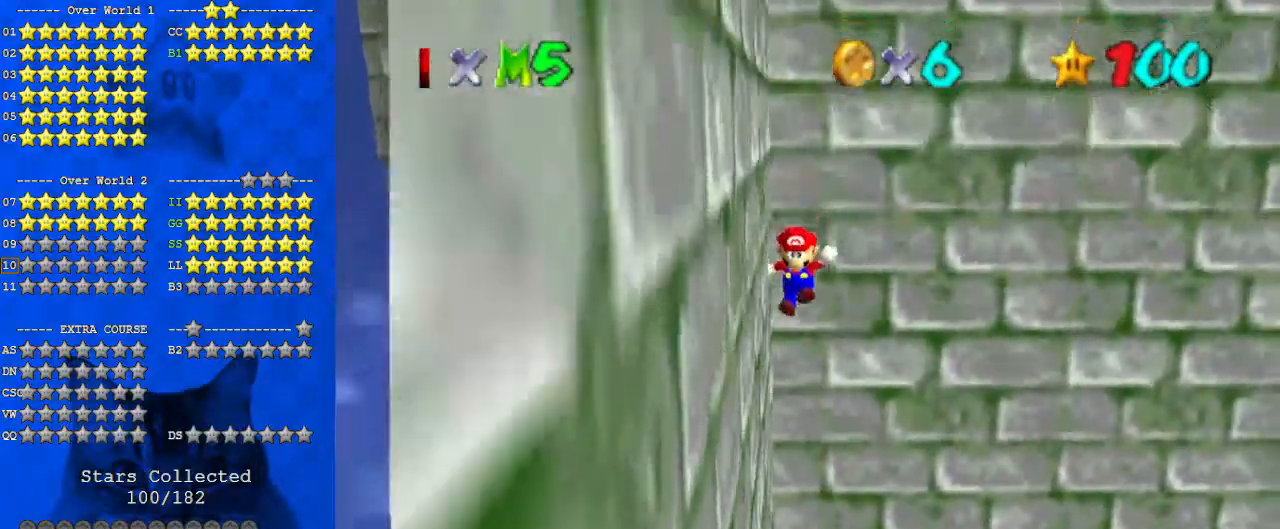
{"keys": ["down"], "events": [[133, "c", "up"], [133, "up", "up"], [200, "c", "down"], [233, "down", "down"], [233, "left", "down"], [300, "left", "up"], [333, "c", "up"]]}
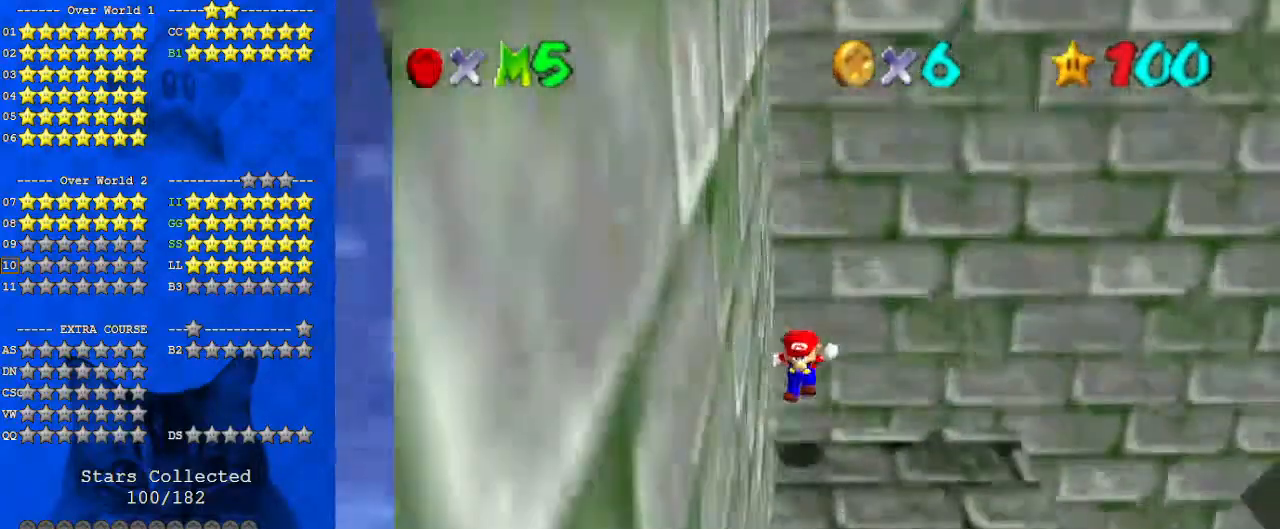
{"keys": ["left", "right"], "events": [[400, "right", "down"], [433, "down", "up"], [467, "left", "down"]]}
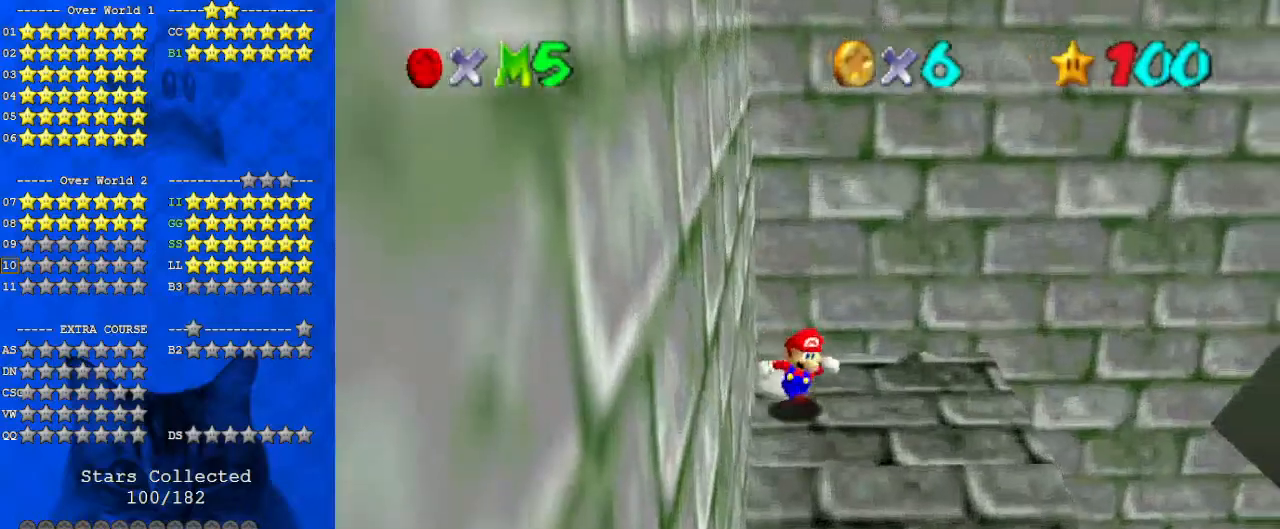
{"keys": ["left", "shift", "up"], "events": [[33, "right", "up"], [33, "up", "down"], [67, "left", "up"], [133, "shift", "down"], [433, "left", "down"]]}
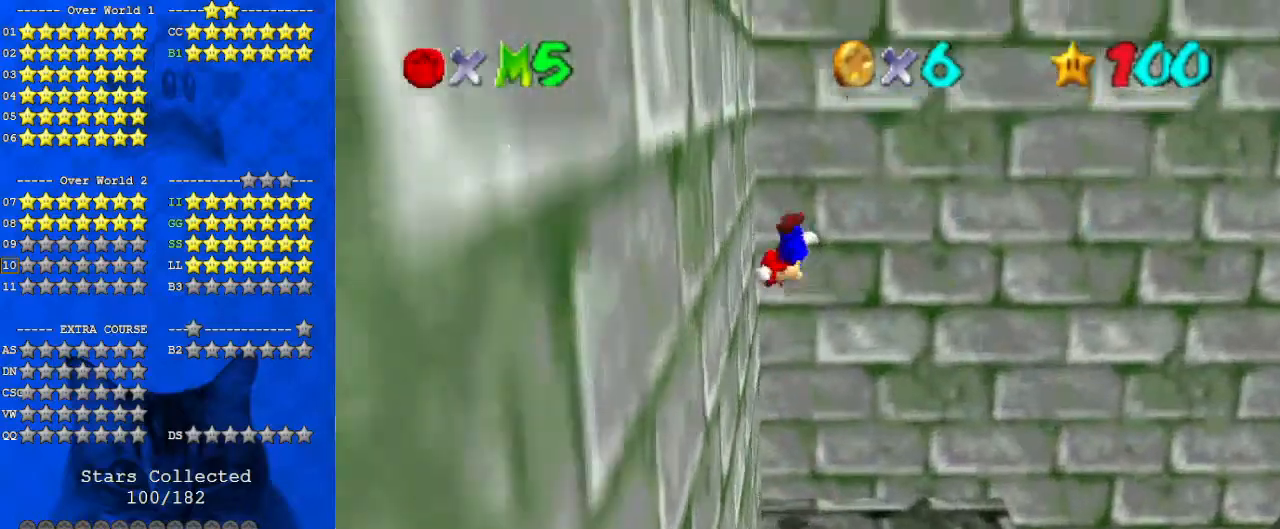
{"keys": ["shift", "up"], "events": [[67, "shift", "up"], [167, "shift", "down"], [400, "left", "up"]]}
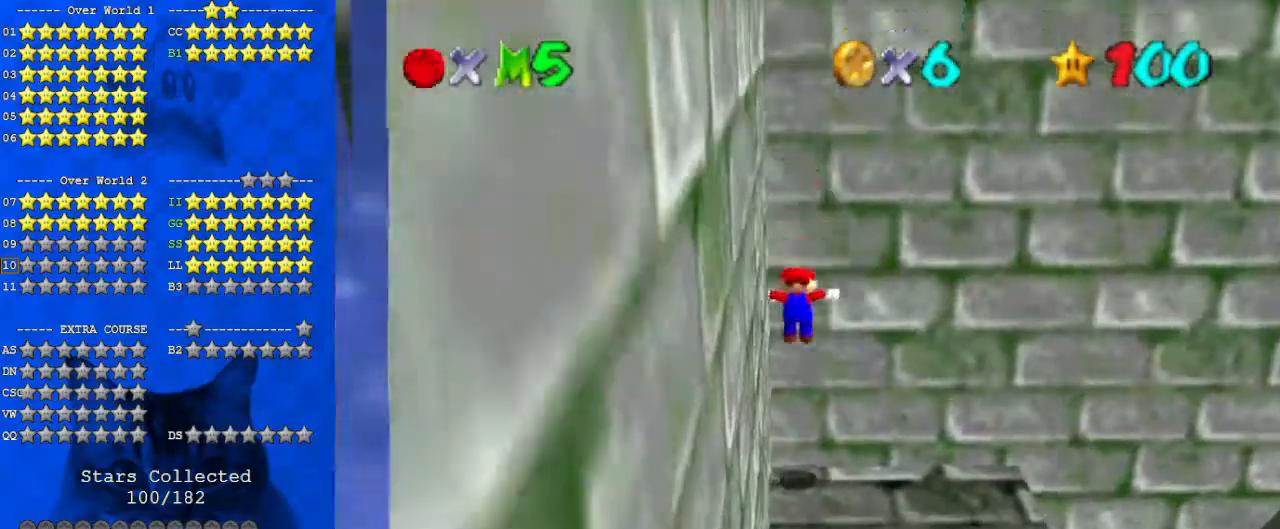
{"keys": [], "events": [[33, "shift", "up"], [33, "up", "up"]]}
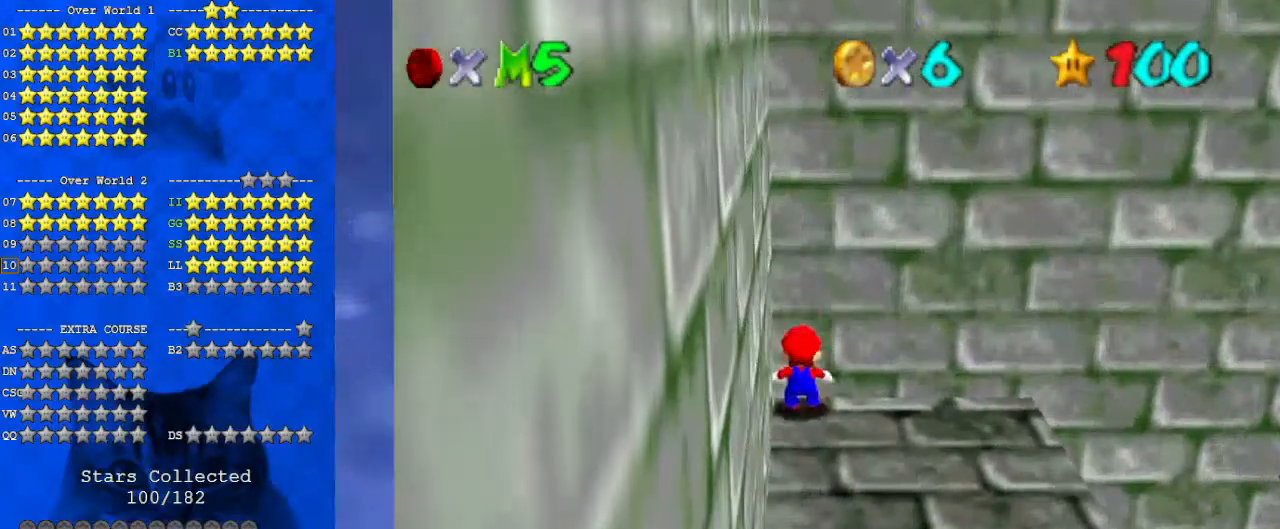
{"keys": ["down", "right"], "events": [[67, "down", "down"], [467, "right", "down"]]}
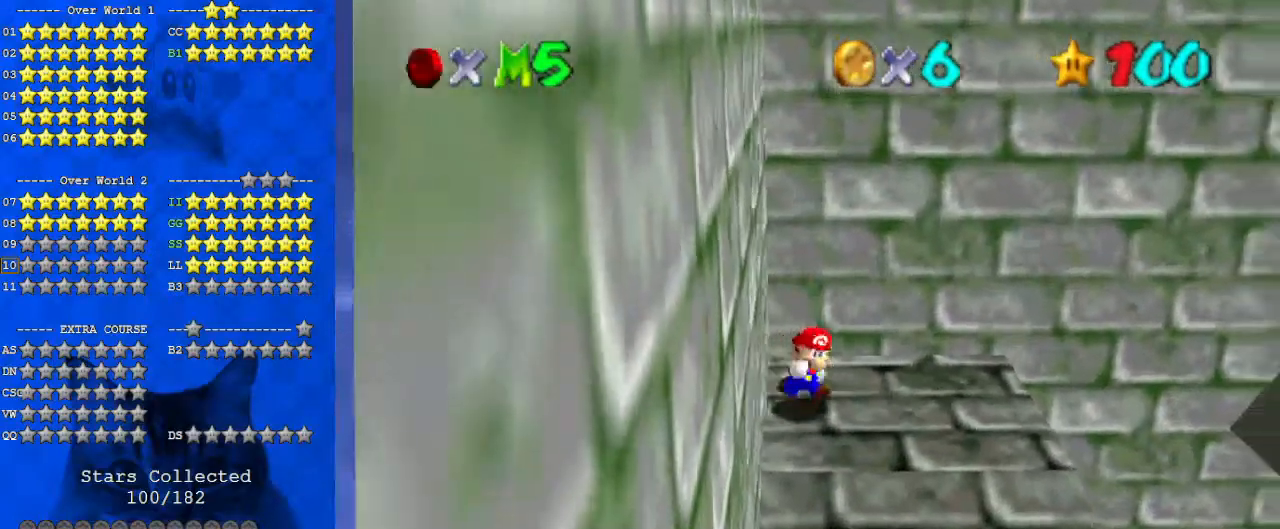
{"keys": ["left", "shift", "up"], "events": [[33, "down", "up"], [67, "left", "down"], [100, "right", "up"], [100, "up", "down"], [167, "left", "up"], [200, "shift", "down"], [467, "left", "down"]]}
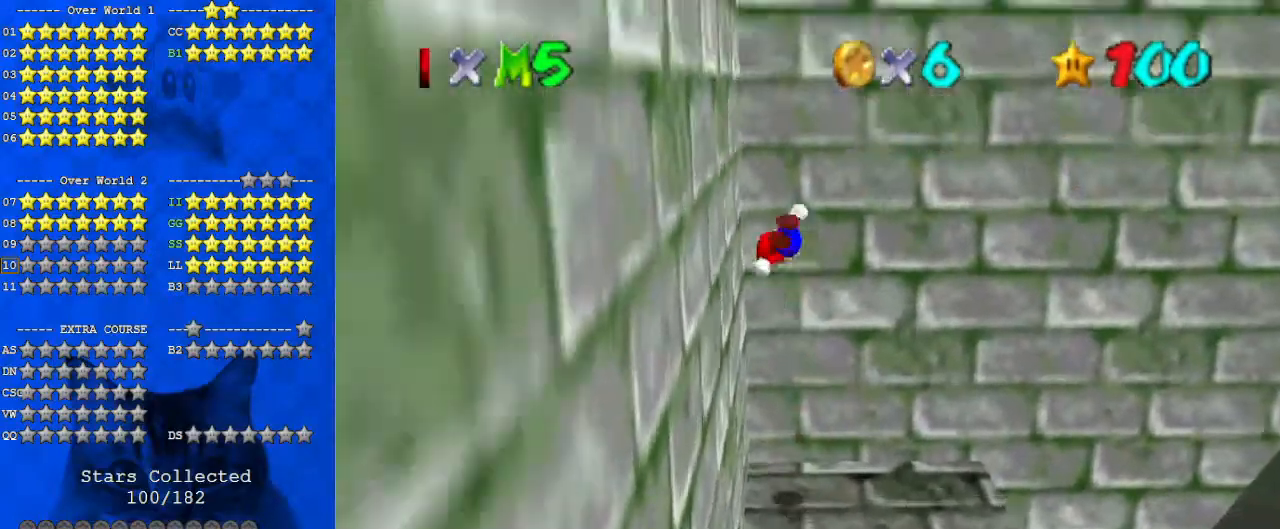
{"keys": ["left", "shift", "up"], "events": [[67, "shift", "up"], [167, "shift", "down"]]}
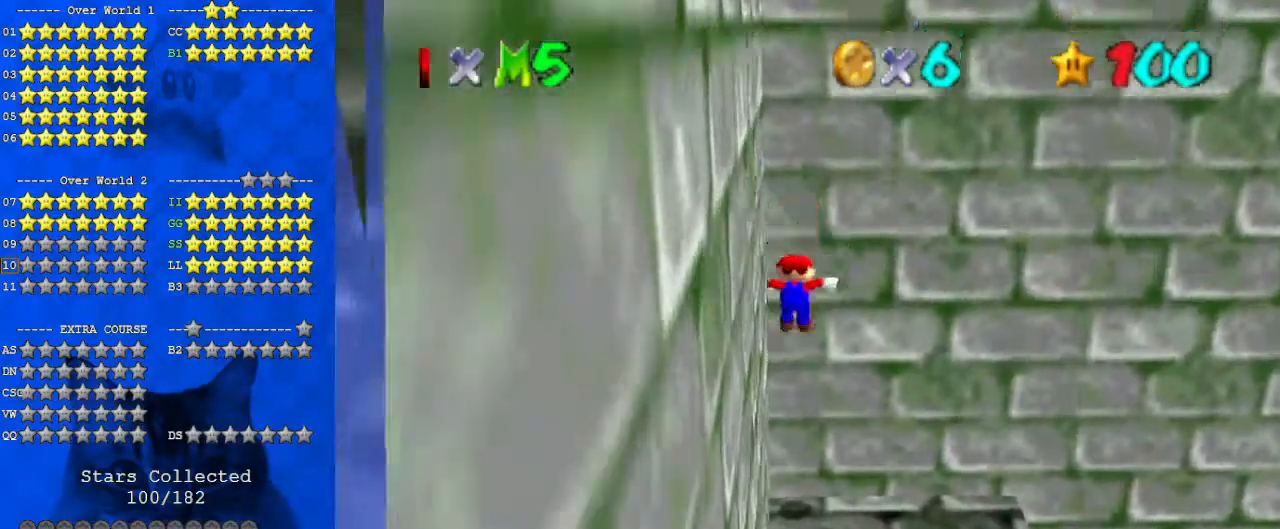
{"keys": [], "events": [[33, "left", "up"], [33, "shift", "up"], [100, "up", "up"]]}
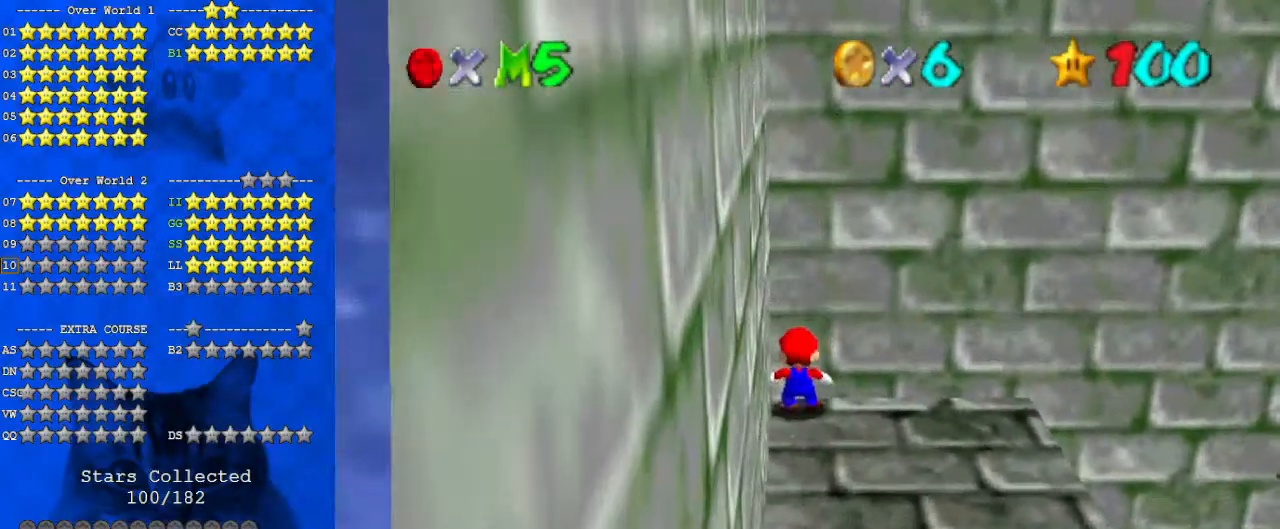
{"keys": ["down"], "events": [[200, "down", "down"]]}
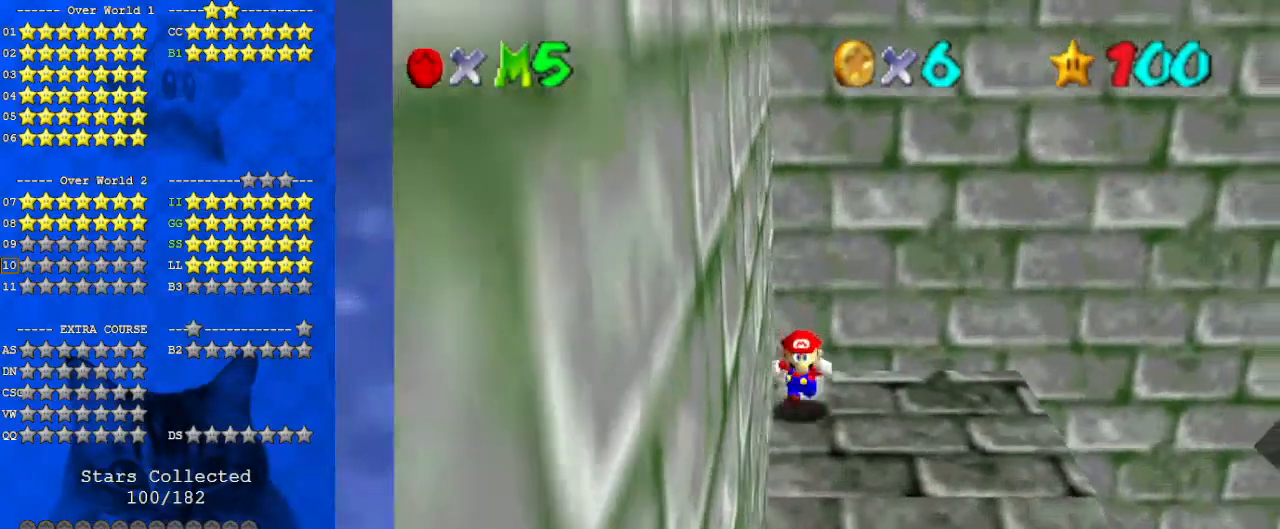
{"keys": ["shift", "up"], "events": [[100, "down", "up"], [100, "right", "down"], [200, "left", "down"], [267, "left", "up"], [267, "right", "up"], [267, "up", "down"], [333, "shift", "down"]]}
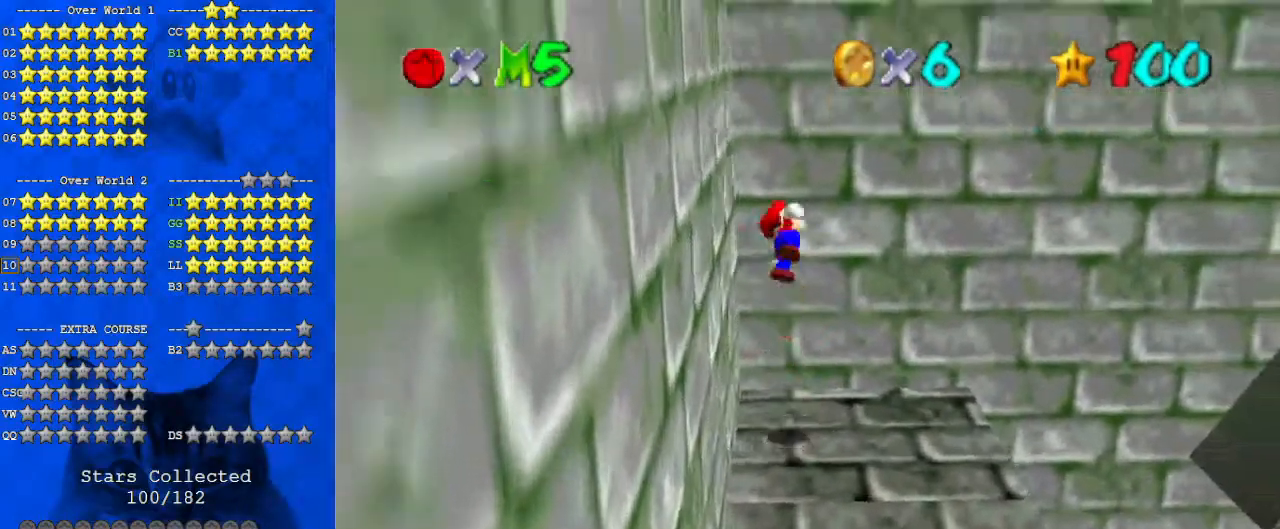
{"keys": ["left", "shift", "up"], "events": [[67, "left", "down"], [200, "shift", "up"], [300, "shift", "down"]]}
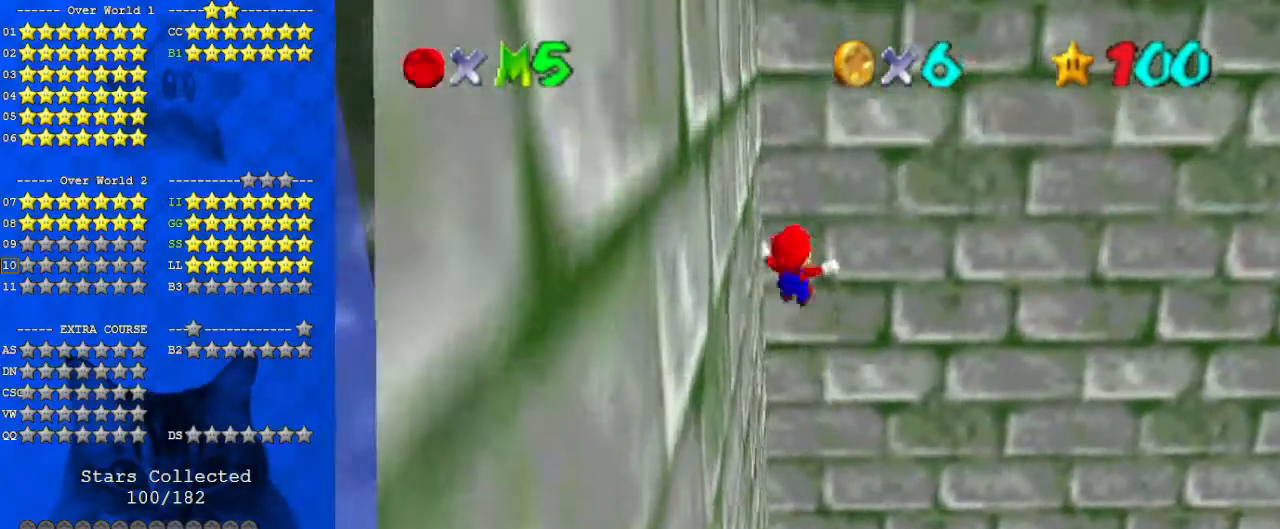
{"keys": [], "events": [[133, "left", "up"], [233, "shift", "up"], [233, "up", "up"]]}
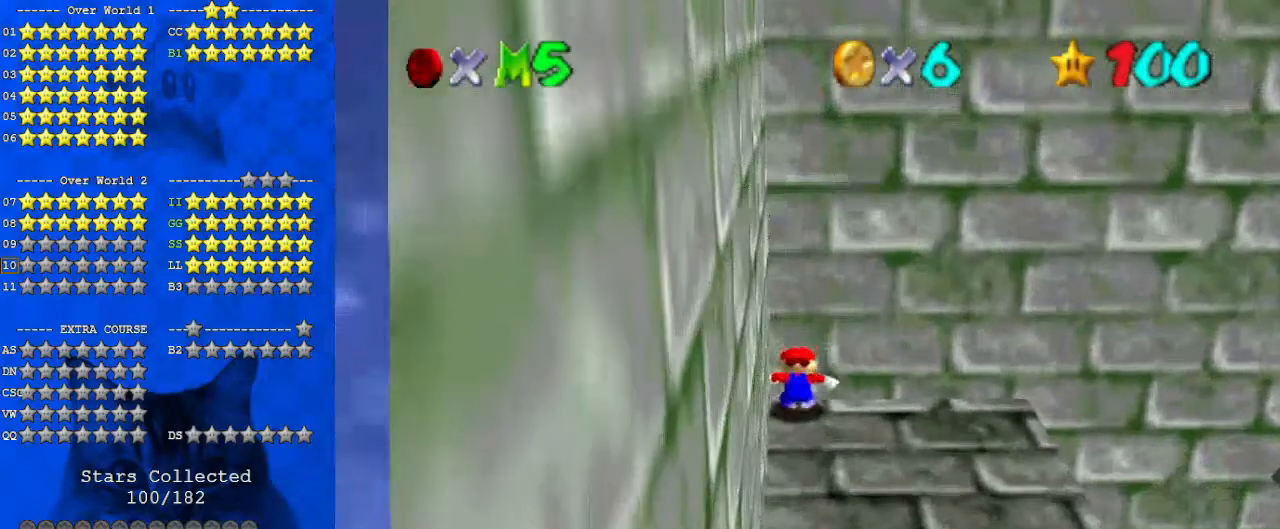
{"keys": ["down"], "events": [[300, "down", "down"]]}
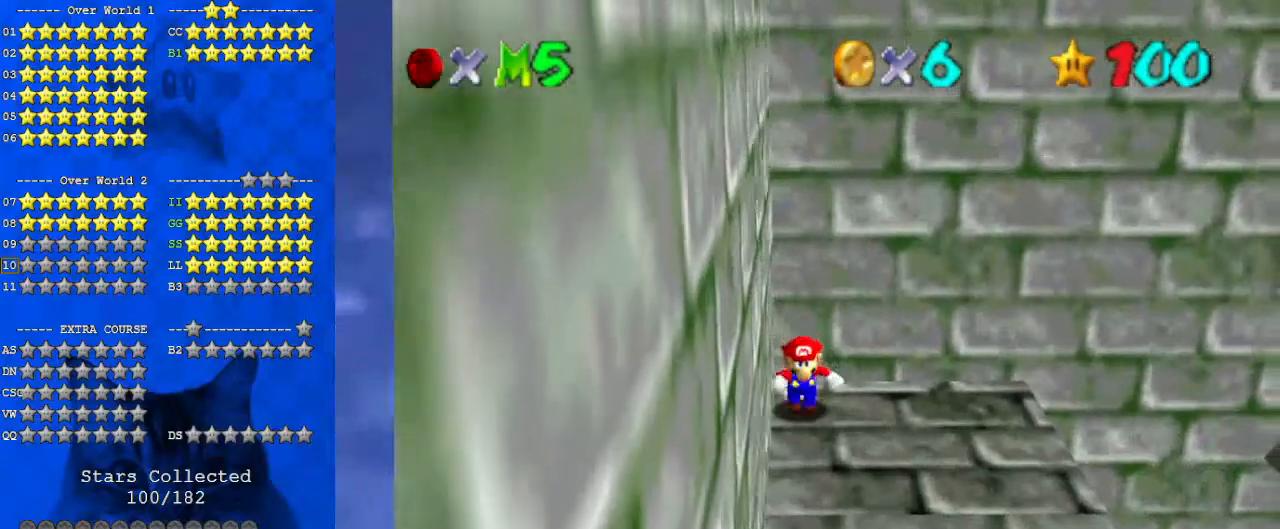
{"keys": ["shift", "up"], "events": [[100, "right", "down"], [167, "down", "up"], [200, "left", "down"], [233, "up", "down"], [300, "left", "up"], [300, "right", "up"], [400, "shift", "down"]]}
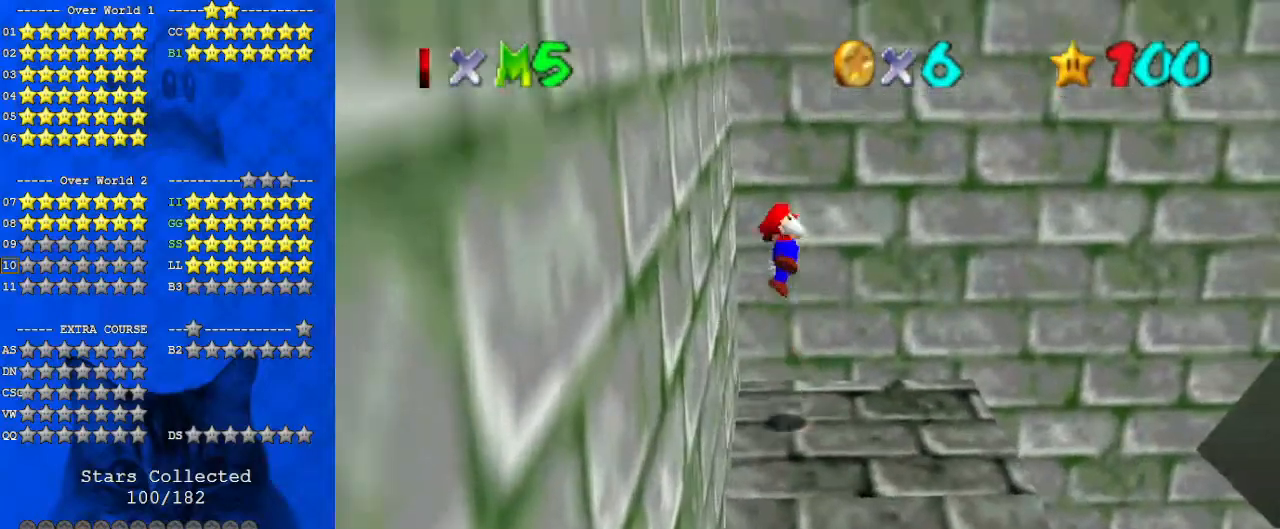
{"keys": ["left", "shift", "up"], "events": [[100, "left", "down"], [200, "shift", "up"], [300, "shift", "down"]]}
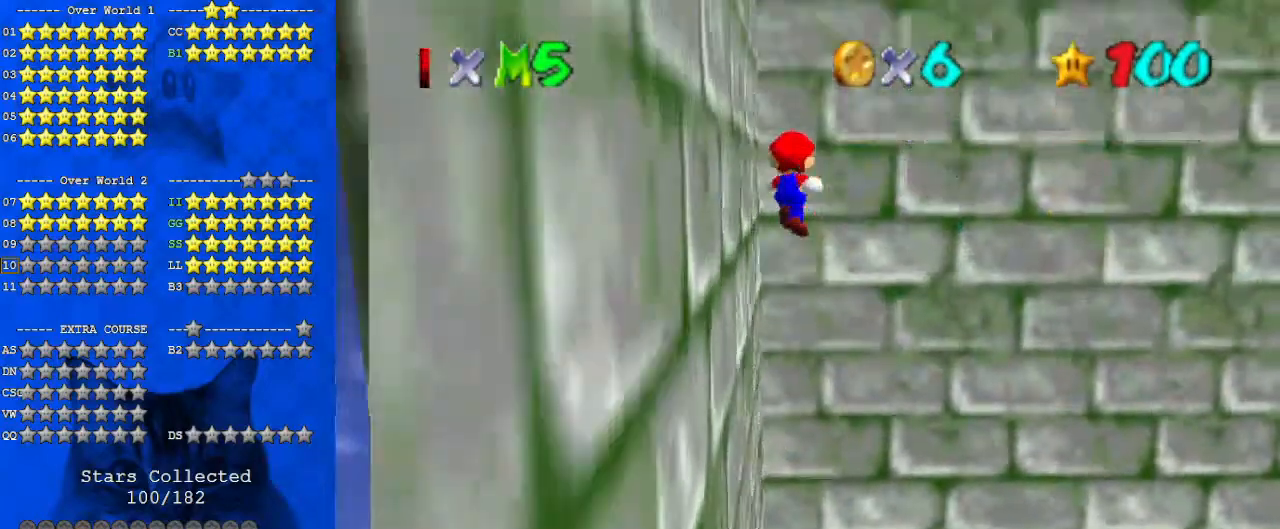
{"keys": ["left", "shift", "up"], "events": [[133, "left", "up"], [233, "right", "down"], [267, "shift", "up"], [333, "shift", "down"], [367, "right", "up"], [400, "left", "down"]]}
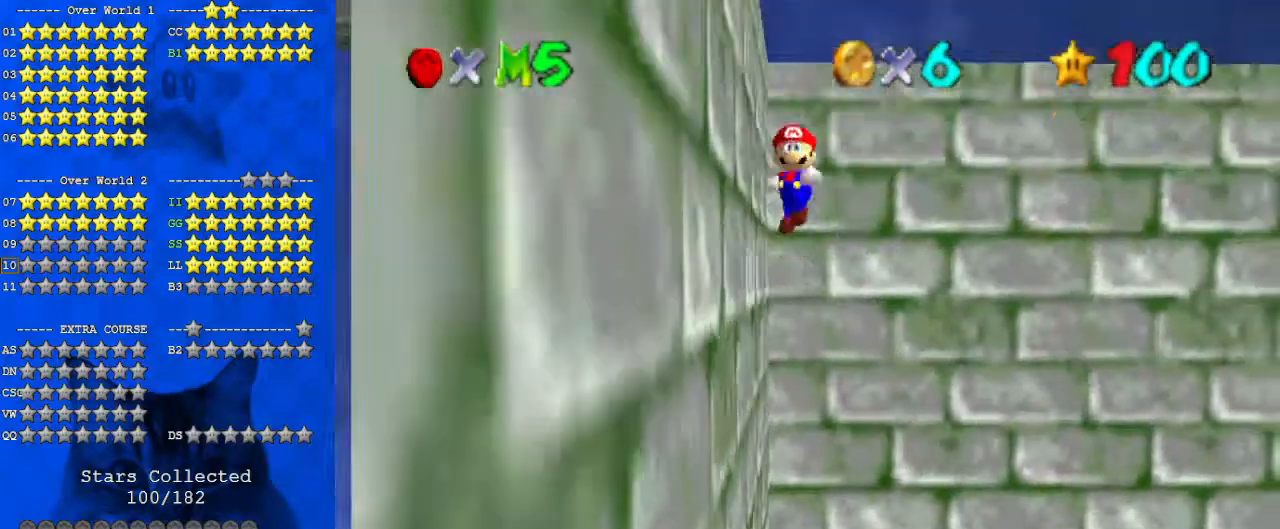
{"keys": ["left", "shift", "up"], "events": [[67, "left", "up"], [133, "left", "down"], [433, "shift", "up"], [500, "shift", "down"]]}
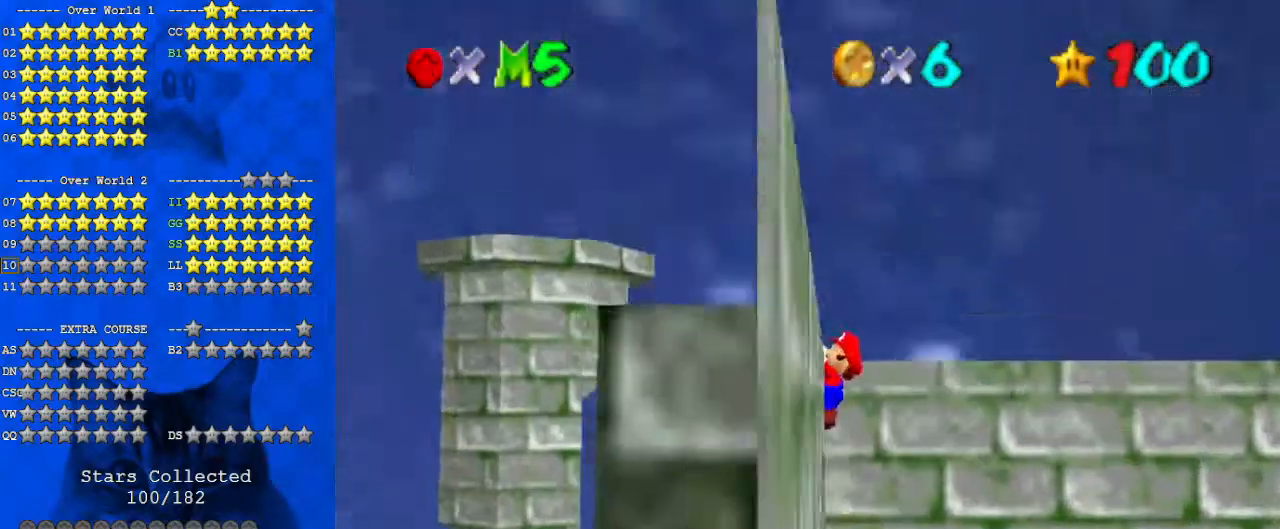
{"keys": ["up"], "events": [[200, "shift", "up"], [200, "up", "up"], [233, "left", "up"], [467, "up", "down"]]}
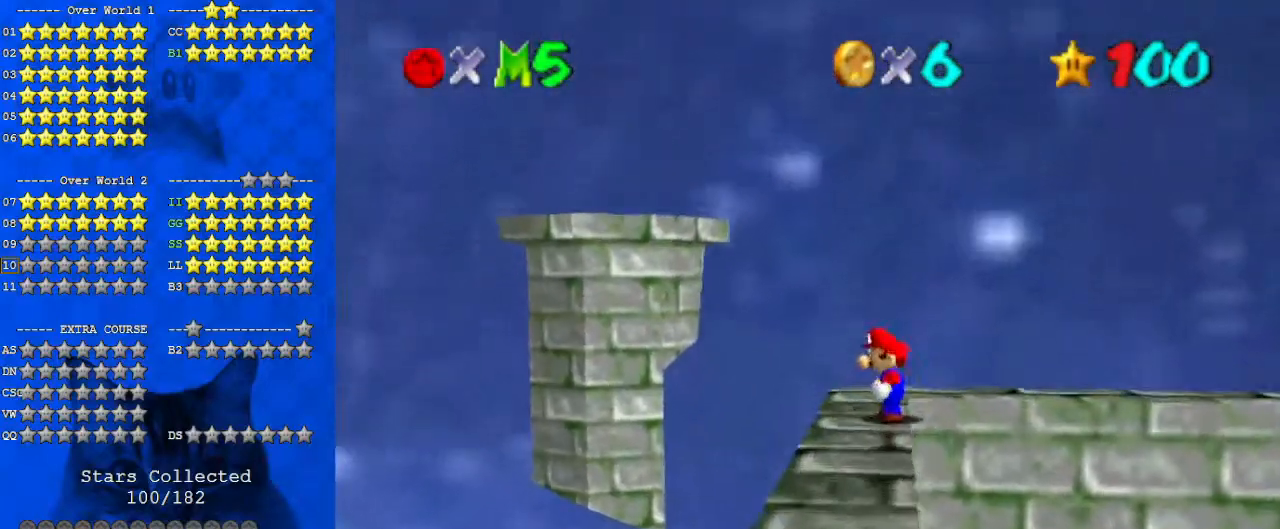
{"keys": ["d"], "events": [[133, "up", "up"], [200, "shift", "down"], [267, "down", "down"], [300, "left", "down"], [300, "shift", "up"], [400, "left", "up"], [433, "d", "down"], [500, "down", "up"]]}
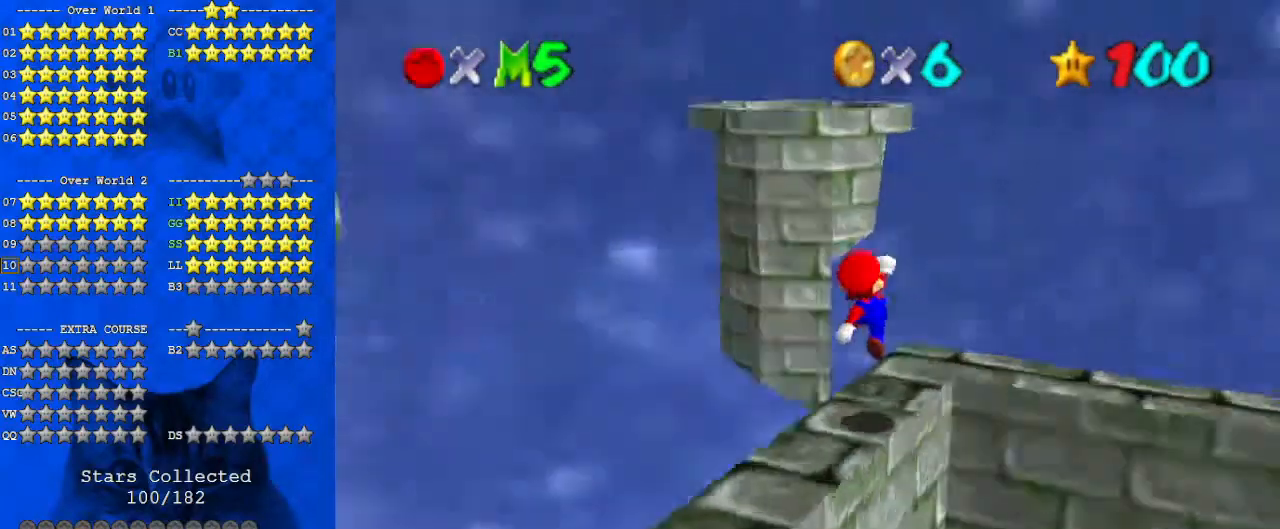
{"keys": ["left"], "events": [[67, "d", "up"], [133, "left", "down"]]}
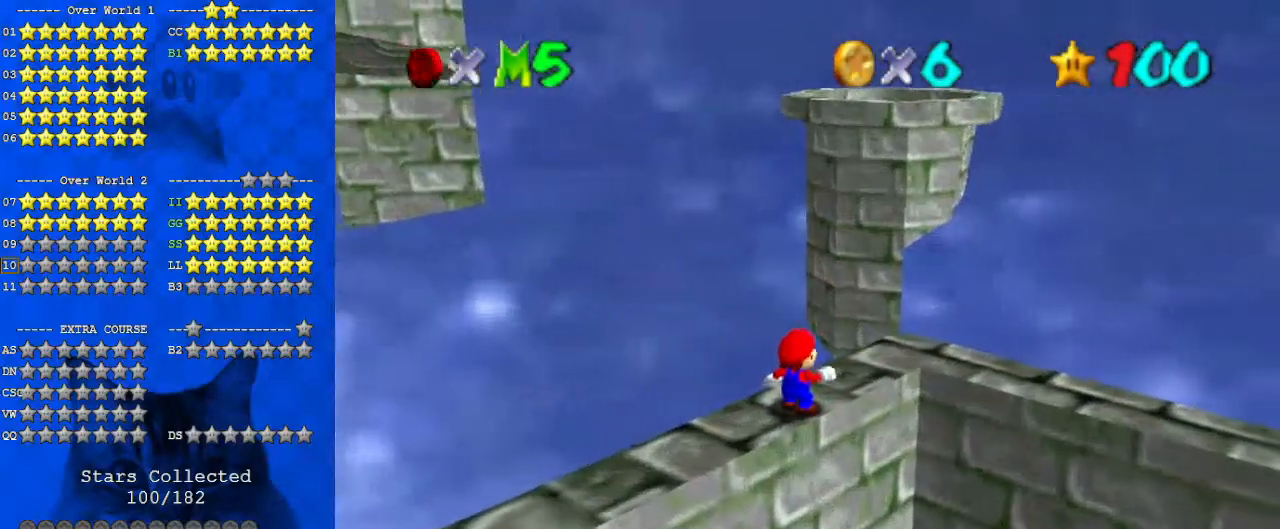
{"keys": ["left"], "events": []}
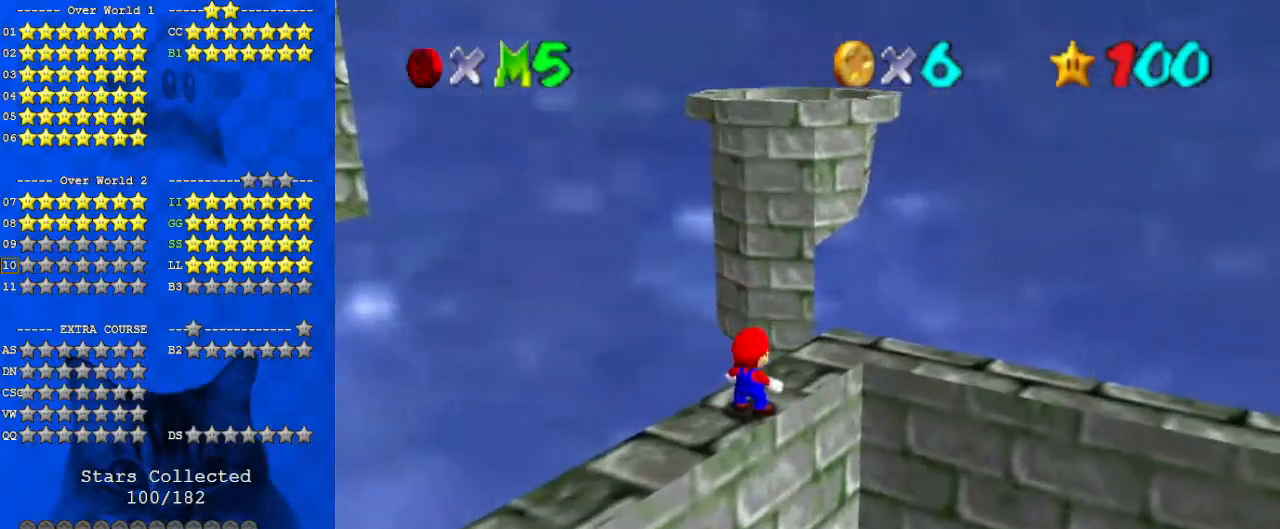
{"keys": ["down", "right"], "events": [[67, "left", "up"], [200, "up", "down"], [233, "up", "up"], [333, "shift", "down"], [433, "down", "down"], [433, "right", "down"], [467, "shift", "up"]]}
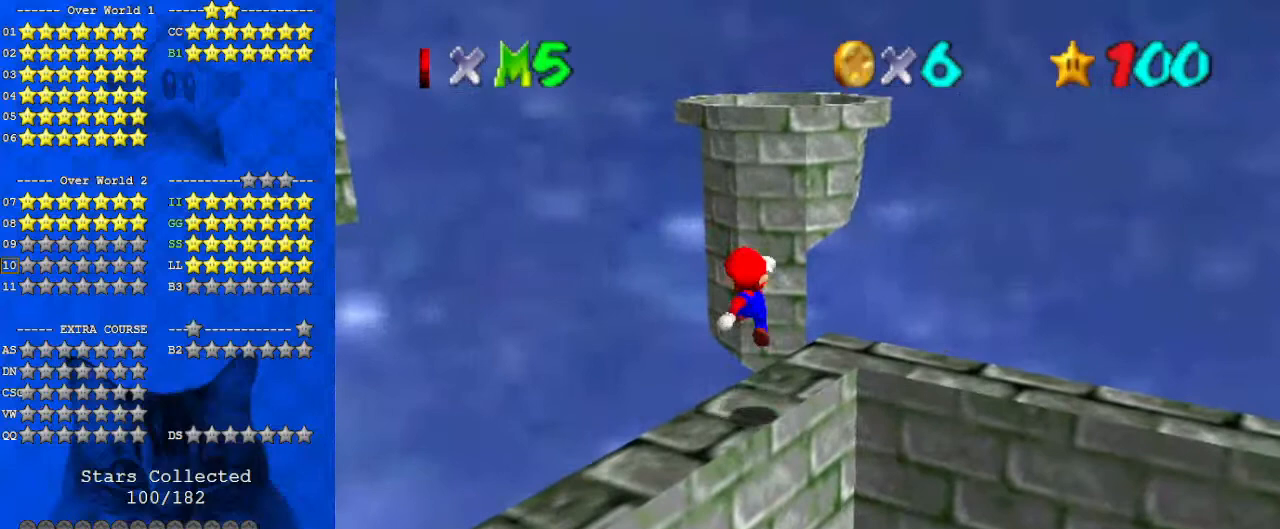
{"keys": [], "events": [[33, "down", "up"], [33, "right", "up"], [100, "ctrl", "down"], [200, "ctrl", "up"]]}